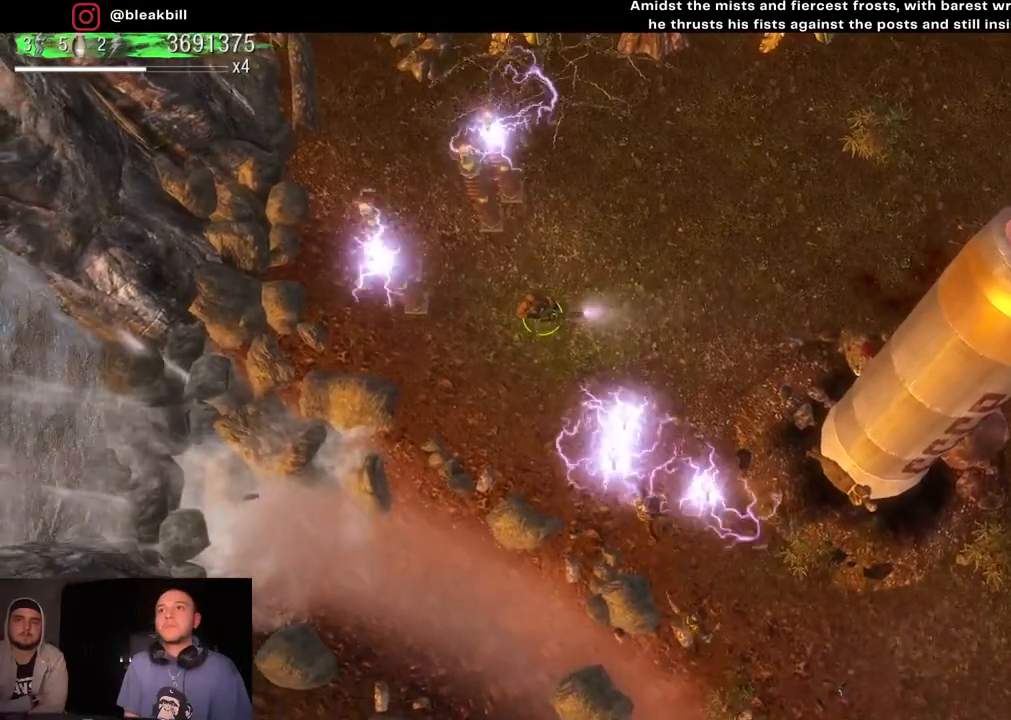
Gameplay with a controller (PlayStation layout); each line is a JSON object with the inputs held at the frame after it. "events" lists button and stick changes between this image and that frame as [ms after this image, input, new state], when the widget could be followed in between.
{"buttons": [], "left_stick": "up-right", "right_stick": "right", "events": [[67, "left_stick", "up-right"]]}
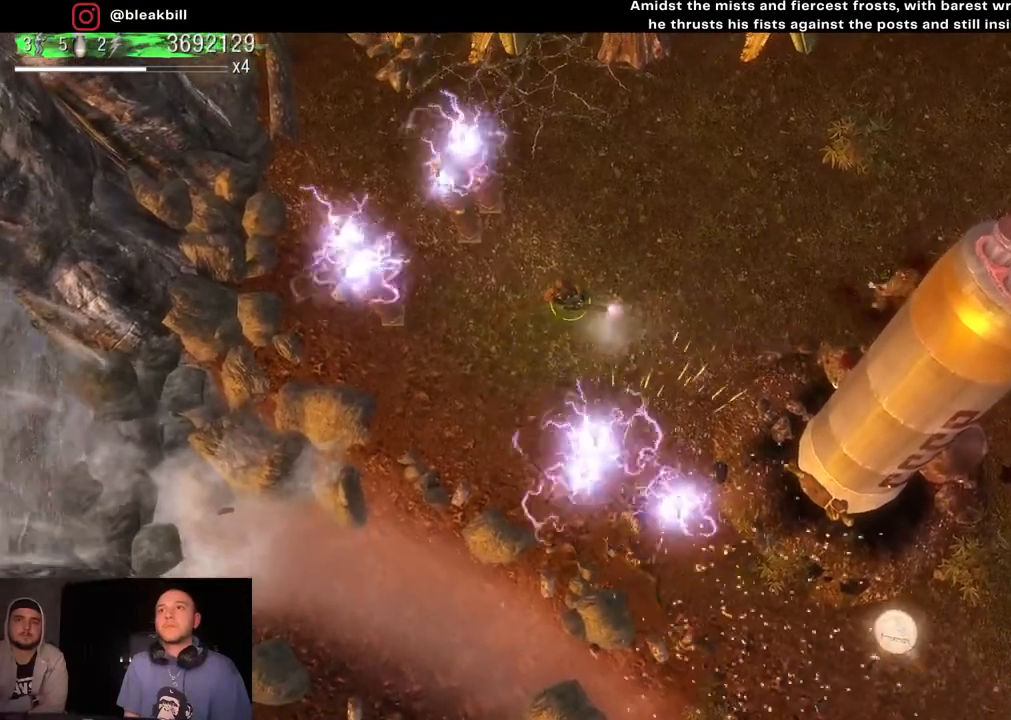
{"buttons": [], "left_stick": "center", "right_stick": "right", "events": [[50, "left_stick", "center"], [367, "left_stick", "left"], [500, "left_stick", "center"]]}
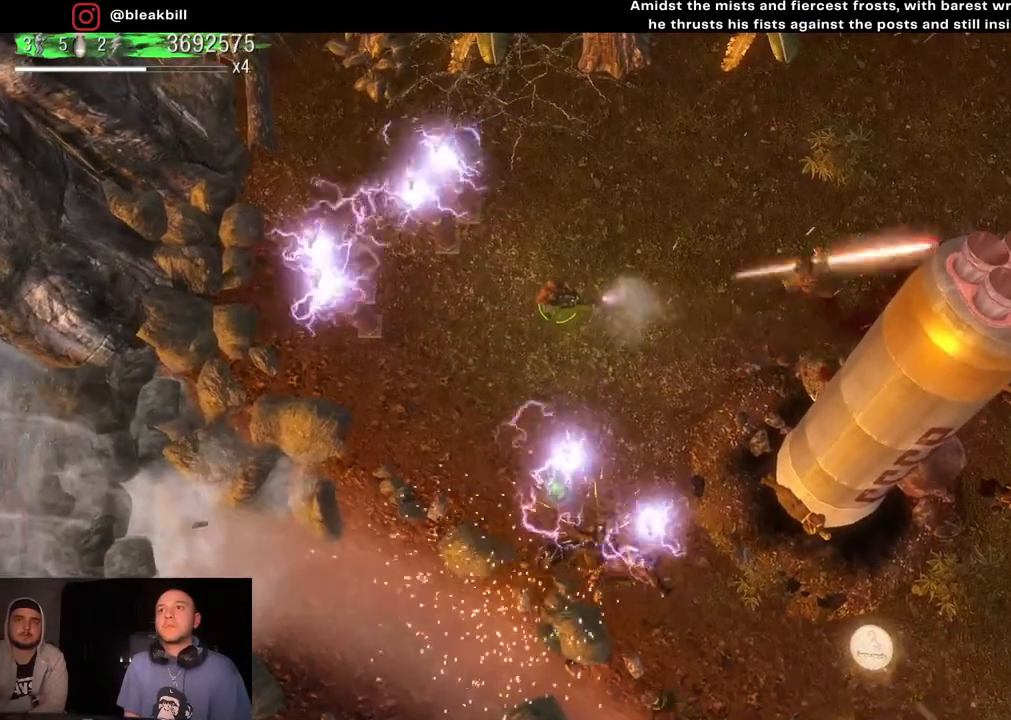
{"buttons": [], "left_stick": "center", "right_stick": "right", "events": []}
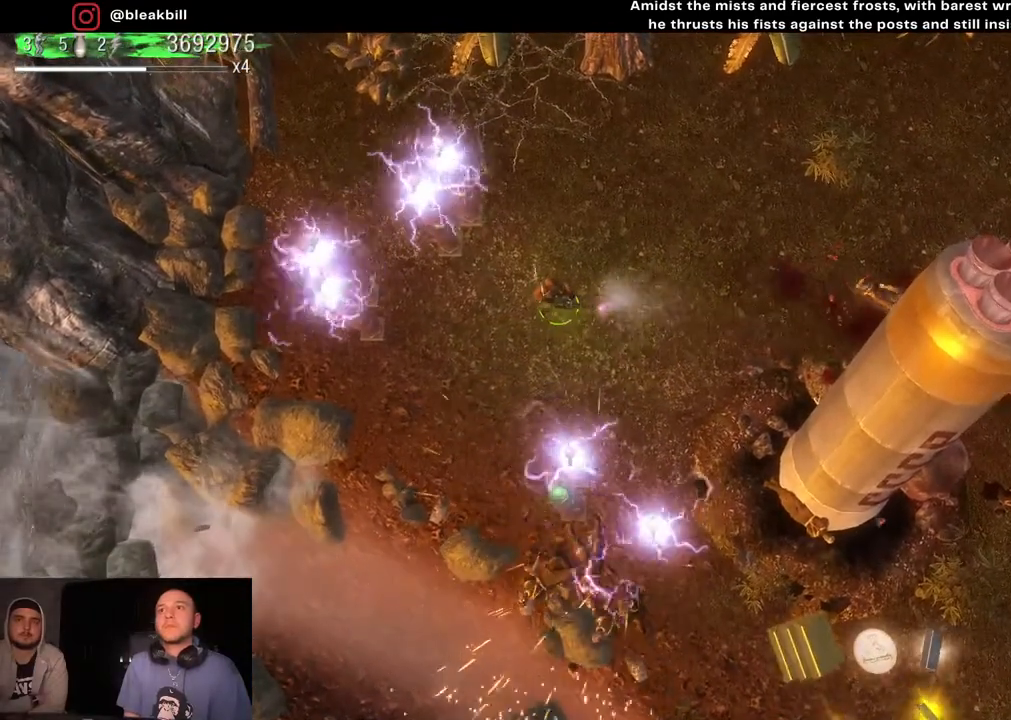
{"buttons": [], "left_stick": "center", "right_stick": "right", "events": []}
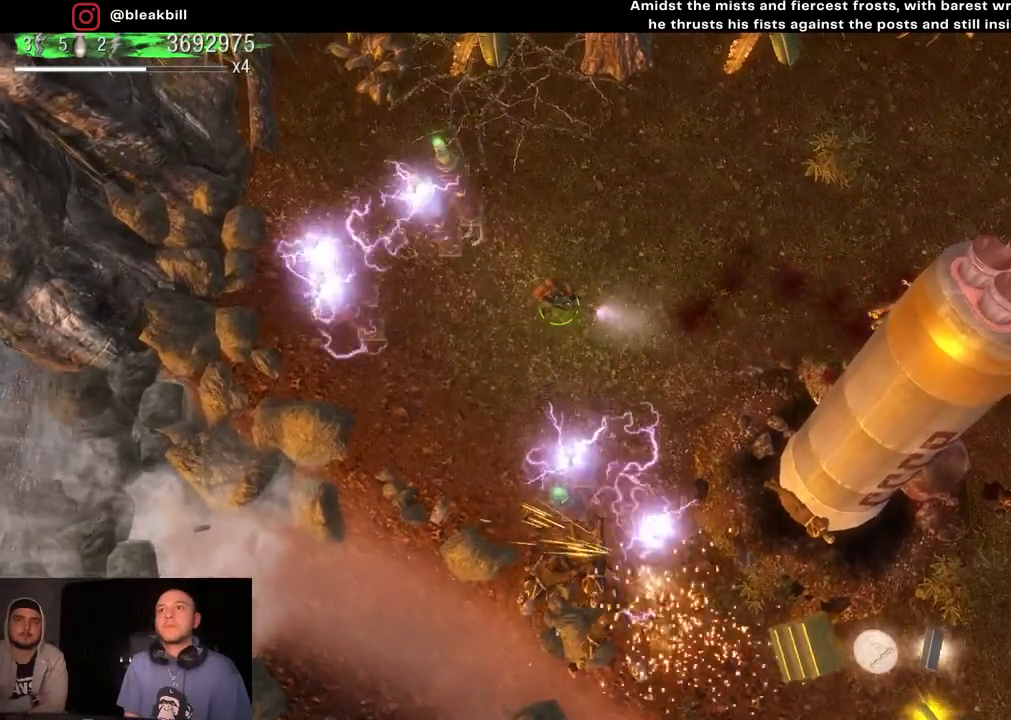
{"buttons": [], "left_stick": "center", "right_stick": "right", "events": []}
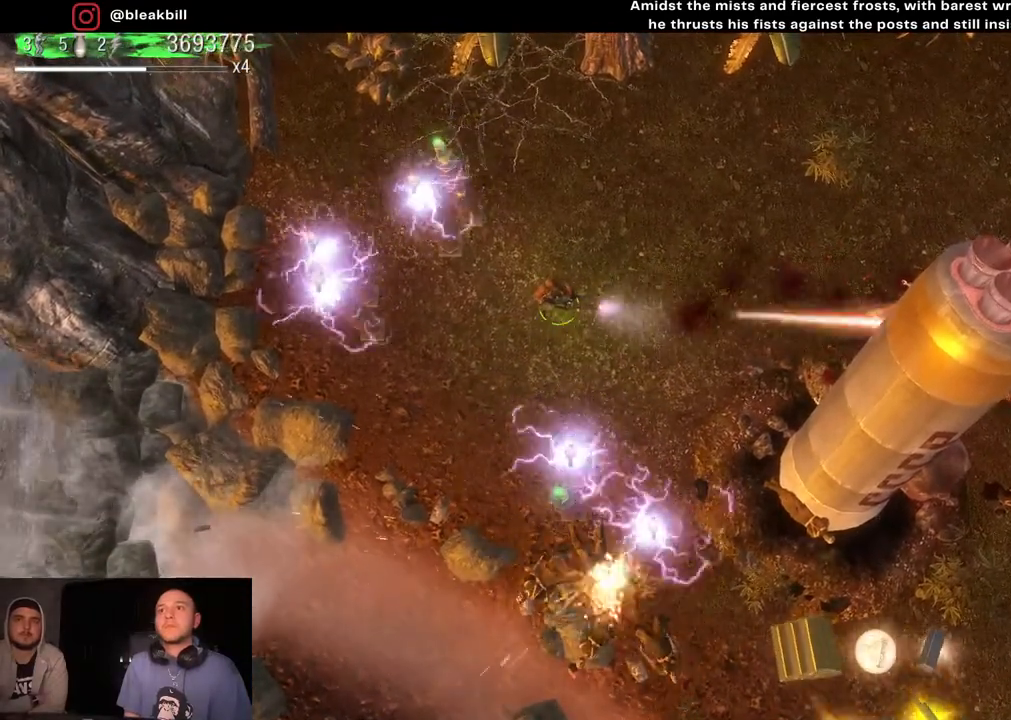
{"buttons": [], "left_stick": "center", "right_stick": "right", "events": []}
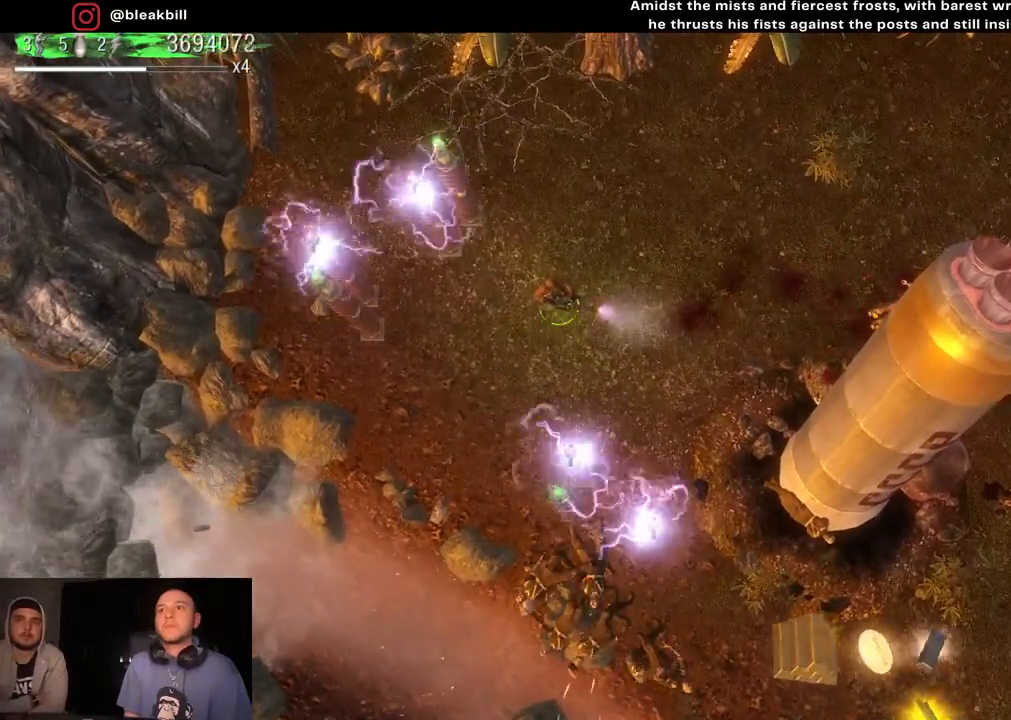
{"buttons": [], "left_stick": "center", "right_stick": "right", "events": []}
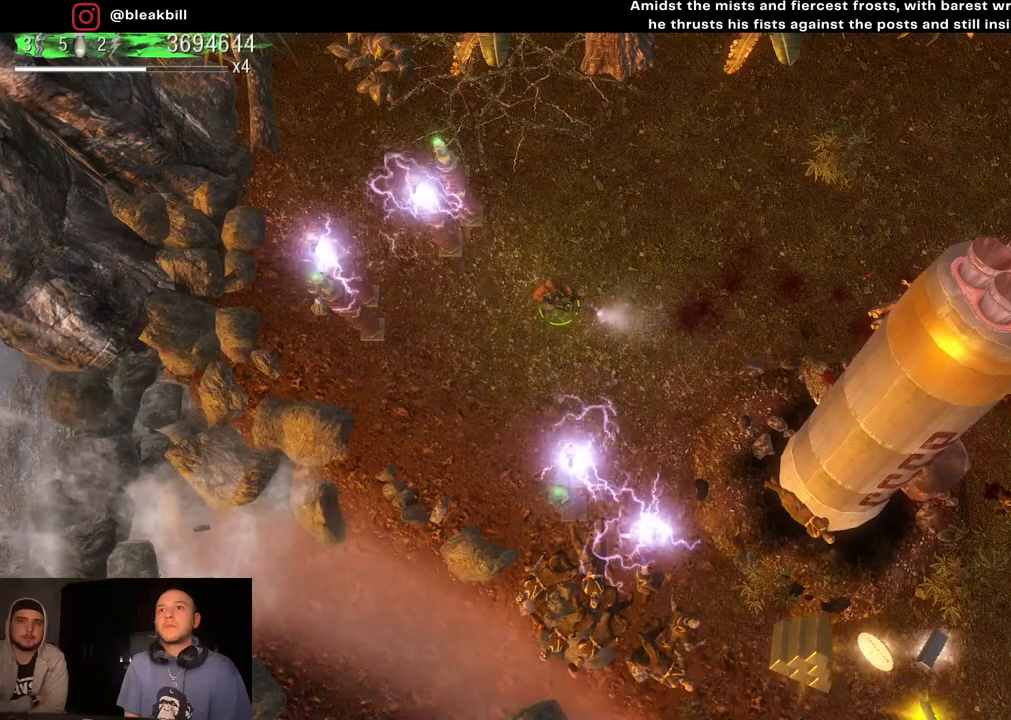
{"buttons": [], "left_stick": "center", "right_stick": "right", "events": [[67, "left_stick", "up-right"], [167, "left_stick", "center"]]}
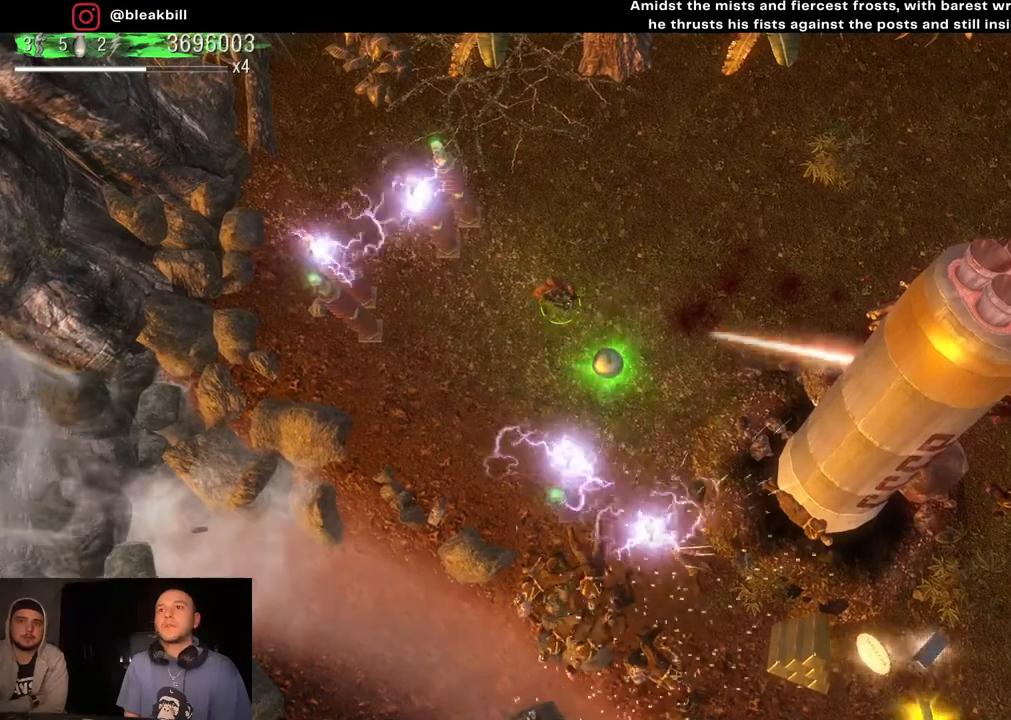
{"buttons": [], "left_stick": "up-left", "right_stick": "right", "events": [[50, "left_stick", "down-right"], [183, "left_stick", "down"], [350, "left_stick", "right"], [400, "left_stick", "center"], [467, "left_stick", "up-left"]]}
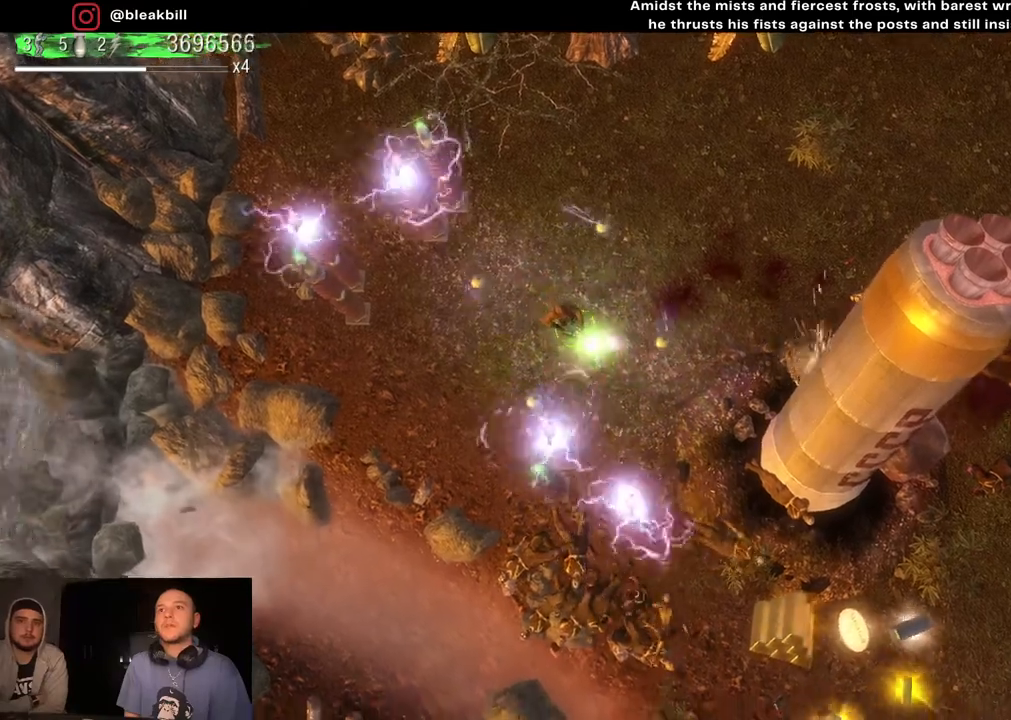
{"buttons": [], "left_stick": "up", "right_stick": "right", "events": [[200, "left_stick", "center"], [283, "left_stick", "up"]]}
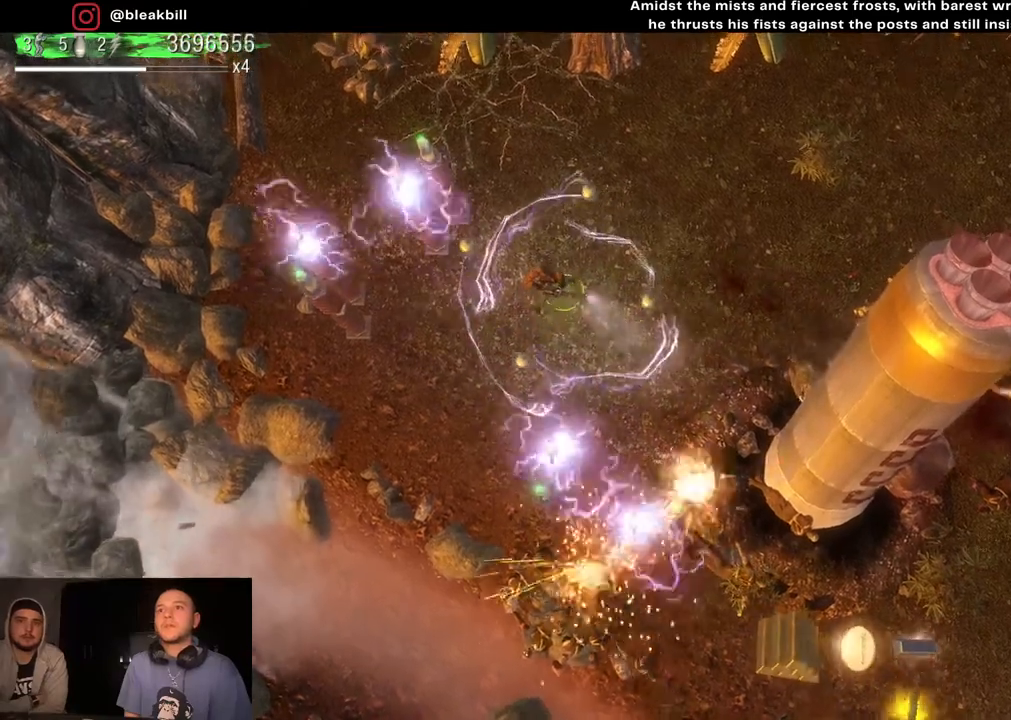
{"buttons": [], "left_stick": "center", "right_stick": "right", "events": [[17, "left_stick", "center"]]}
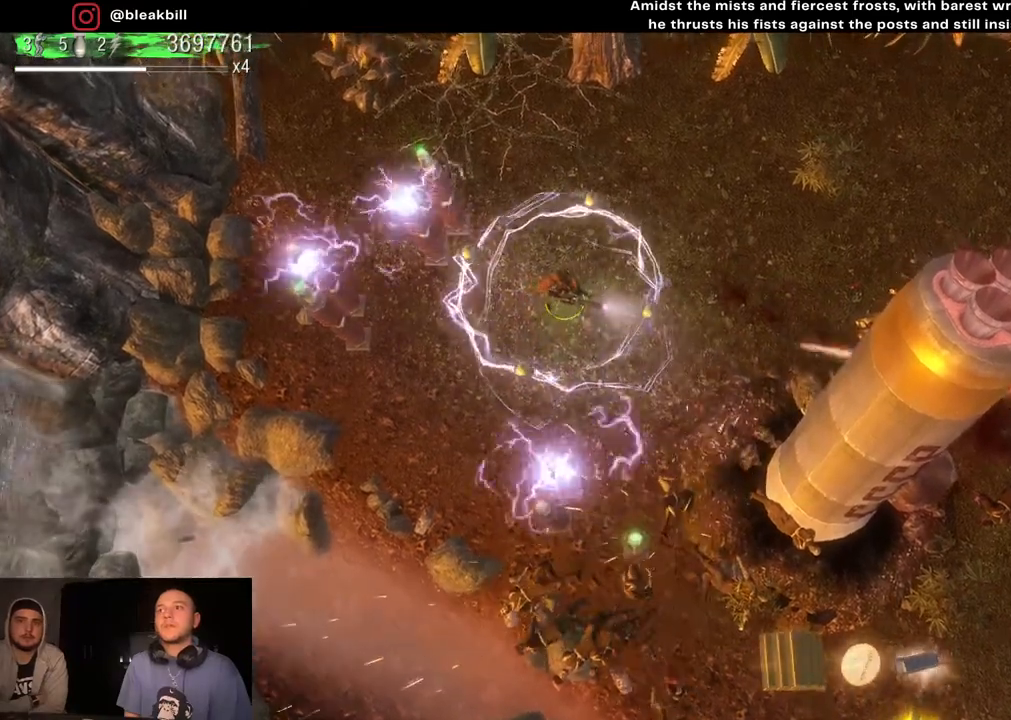
{"buttons": [], "left_stick": "center", "right_stick": "right", "events": [[67, "left_stick", "up-right"], [250, "left_stick", "center"], [367, "left_stick", "up"], [450, "left_stick", "center"]]}
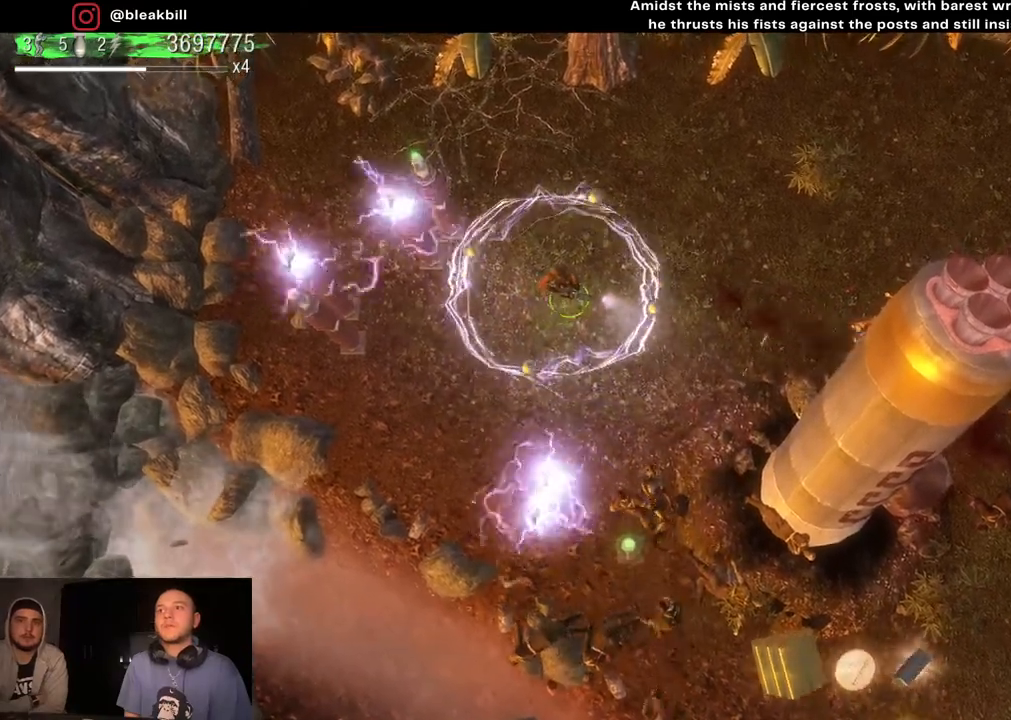
{"buttons": [], "left_stick": "up-right", "right_stick": "down-right", "events": [[83, "left_stick", "left"], [283, "left_stick", "center"], [367, "left_stick", "right"], [450, "left_stick", "up-right"], [500, "right_stick", "down-right"]]}
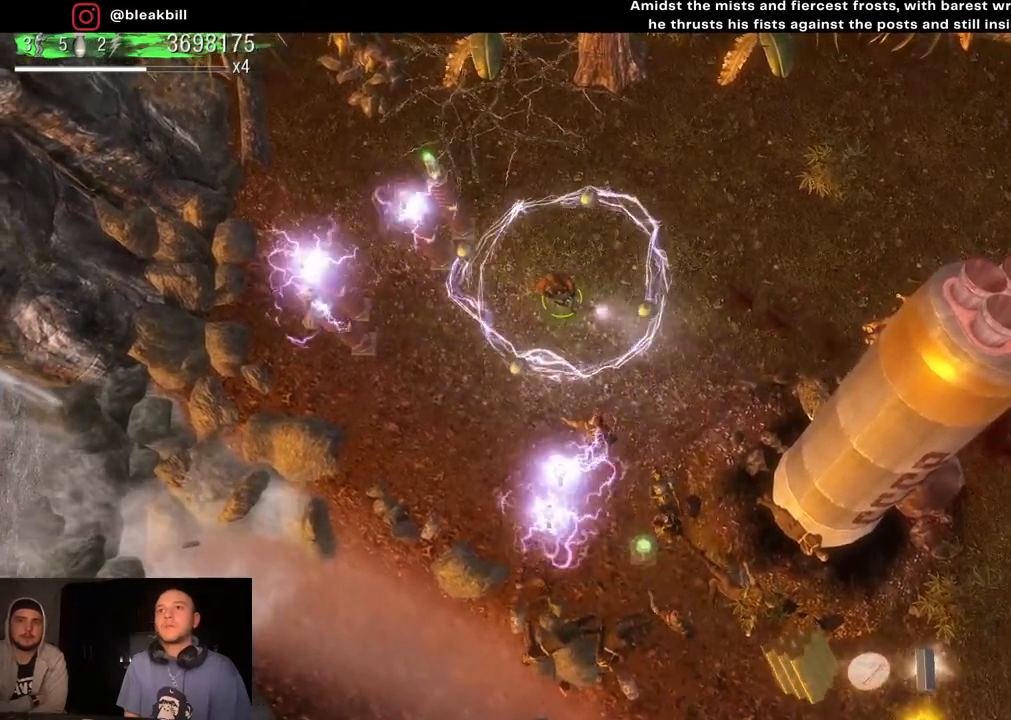
{"buttons": [], "left_stick": "up", "right_stick": "down", "events": [[233, "right_stick", "down"], [417, "left_stick", "up"]]}
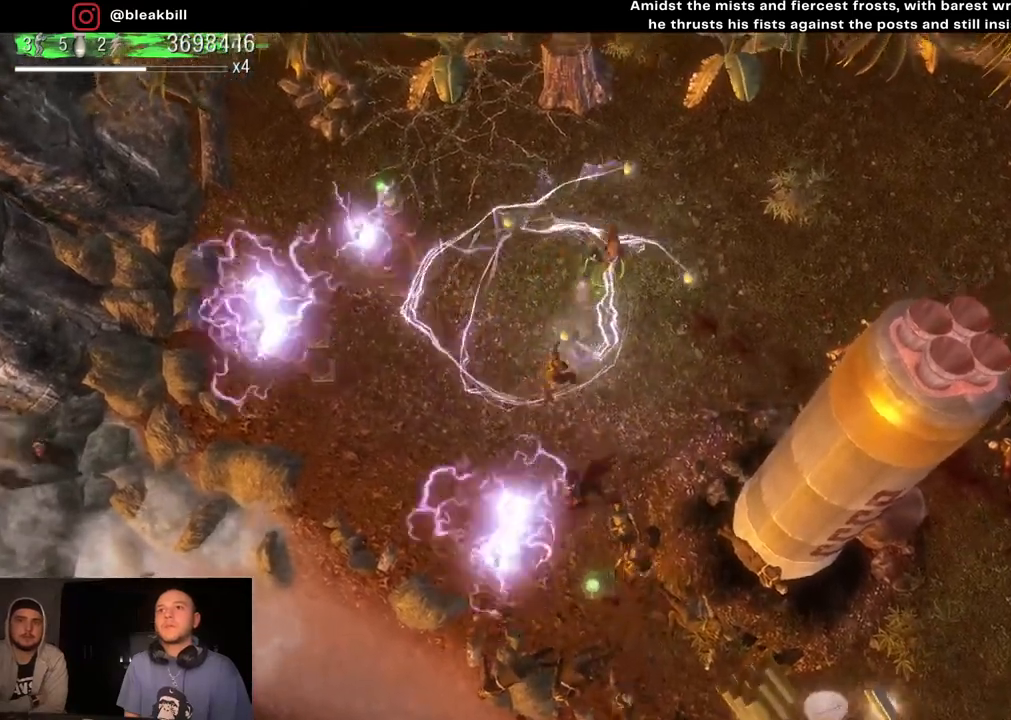
{"buttons": [], "left_stick": "center", "right_stick": "down", "events": [[333, "left_stick", "up-left"], [467, "left_stick", "center"]]}
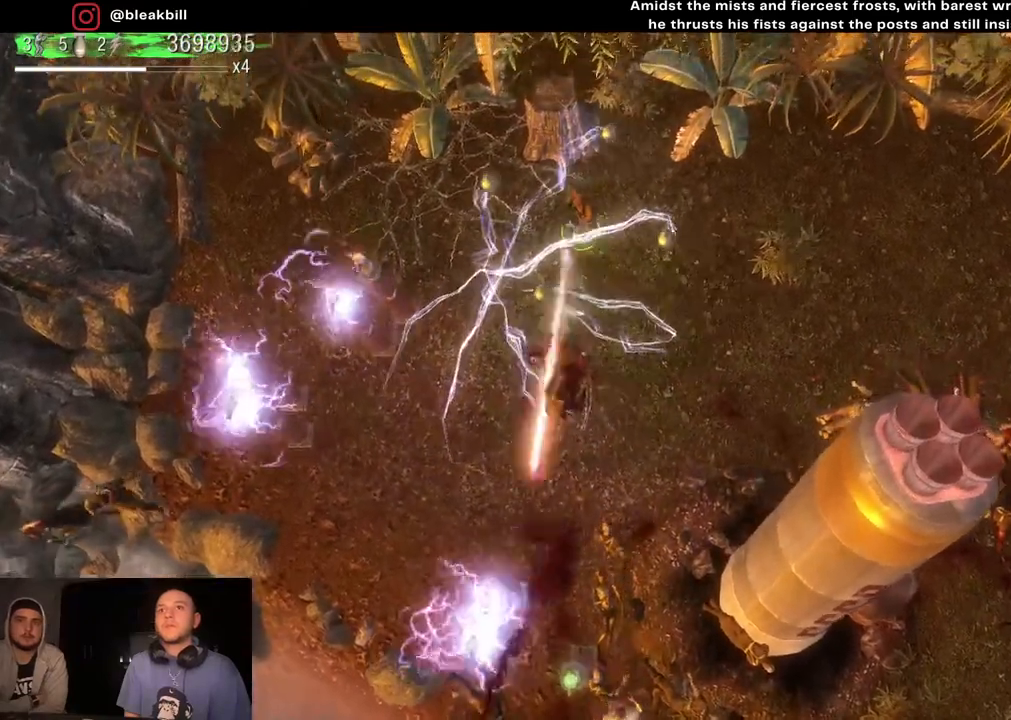
{"buttons": [], "left_stick": "down", "right_stick": "down", "events": [[17, "left_stick", "down"]]}
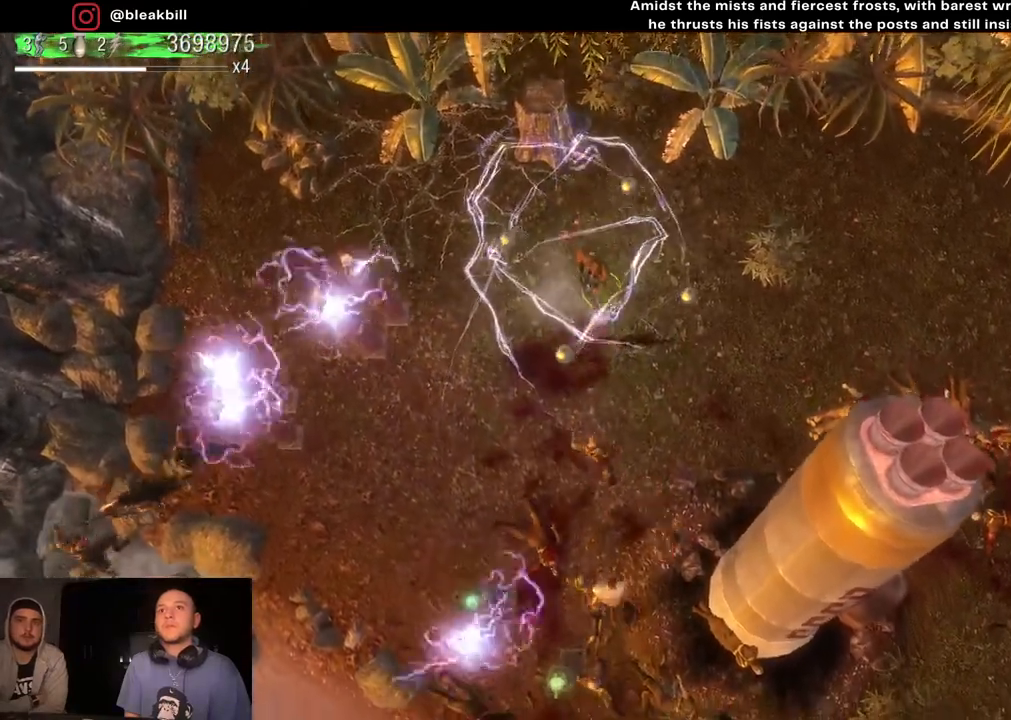
{"buttons": [], "left_stick": "up-right", "right_stick": "down", "events": [[150, "left_stick", "left"], [283, "left_stick", "up"], [367, "left_stick", "up-right"]]}
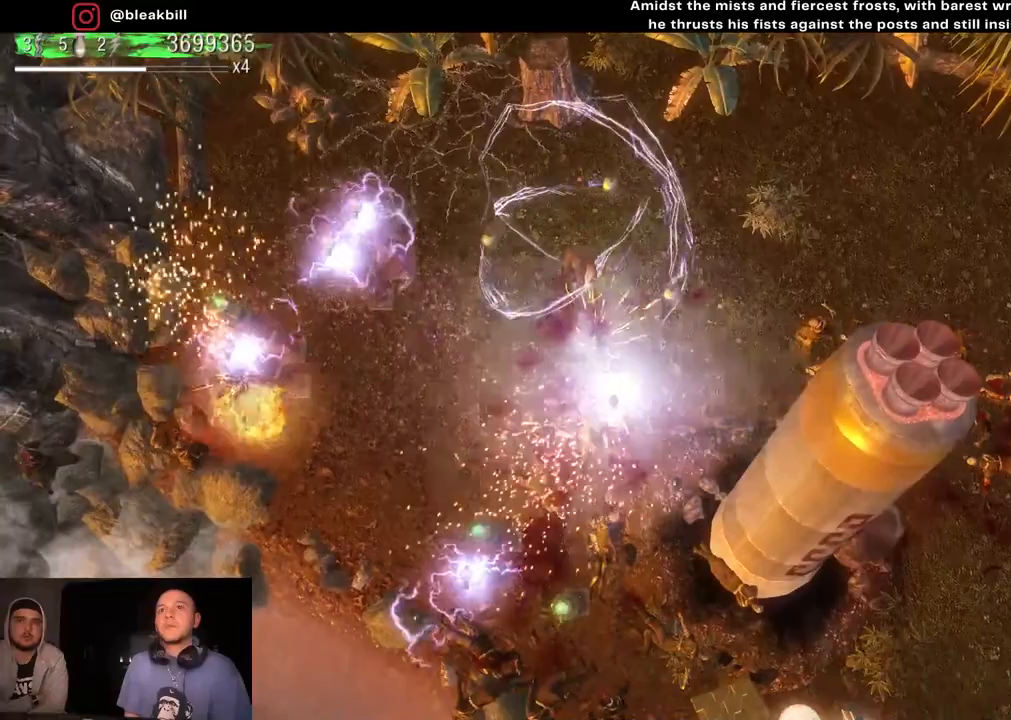
{"buttons": [], "left_stick": "up-right", "right_stick": "down", "events": []}
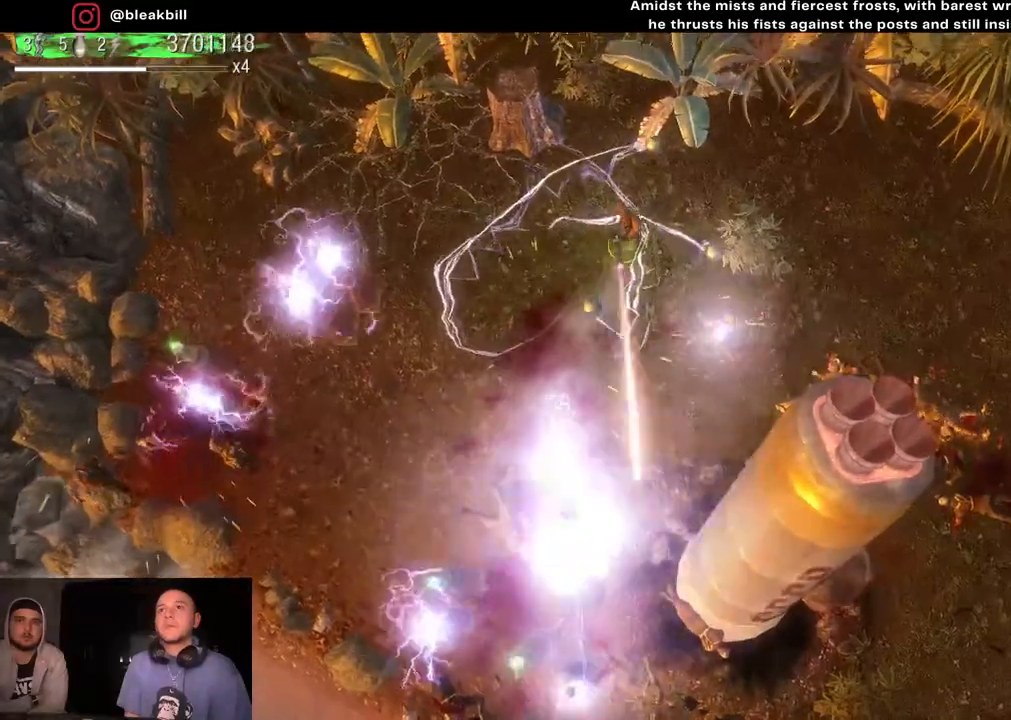
{"buttons": [], "left_stick": "right", "right_stick": "down-right", "events": [[33, "right_stick", "down-right"], [317, "left_stick", "right"]]}
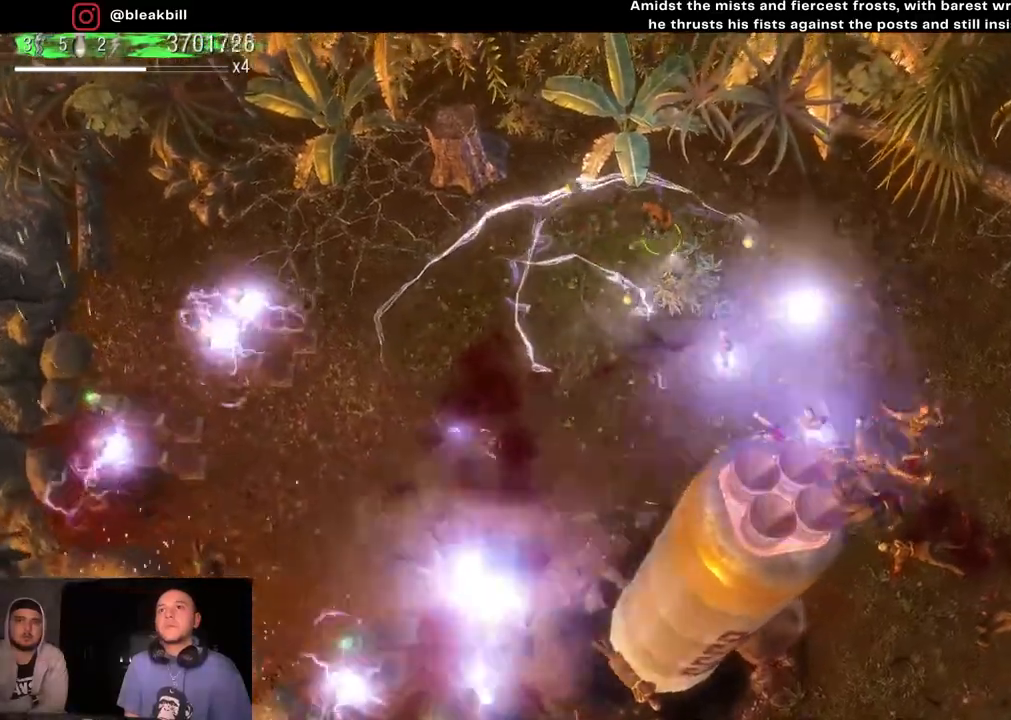
{"buttons": [], "left_stick": "down-left", "right_stick": "down-right", "events": [[67, "left_stick", "center"], [133, "left_stick", "up-left"], [267, "left_stick", "left"], [367, "left_stick", "down-left"]]}
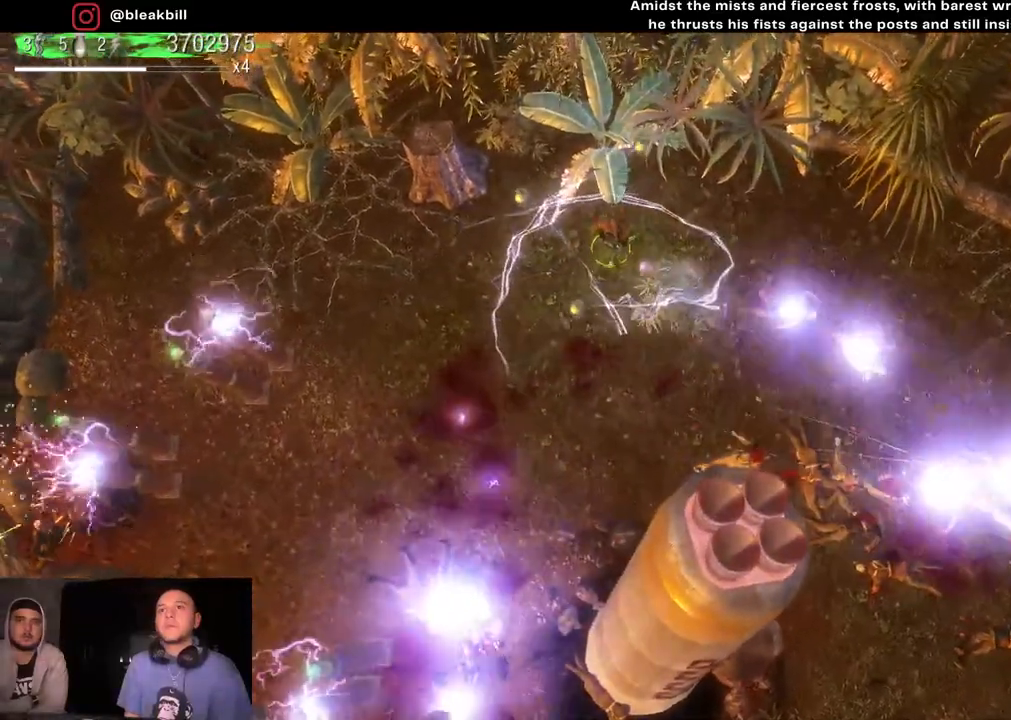
{"buttons": [], "left_stick": "down-right", "right_stick": "down-right", "events": [[33, "left_stick", "down"], [167, "left_stick", "down-right"]]}
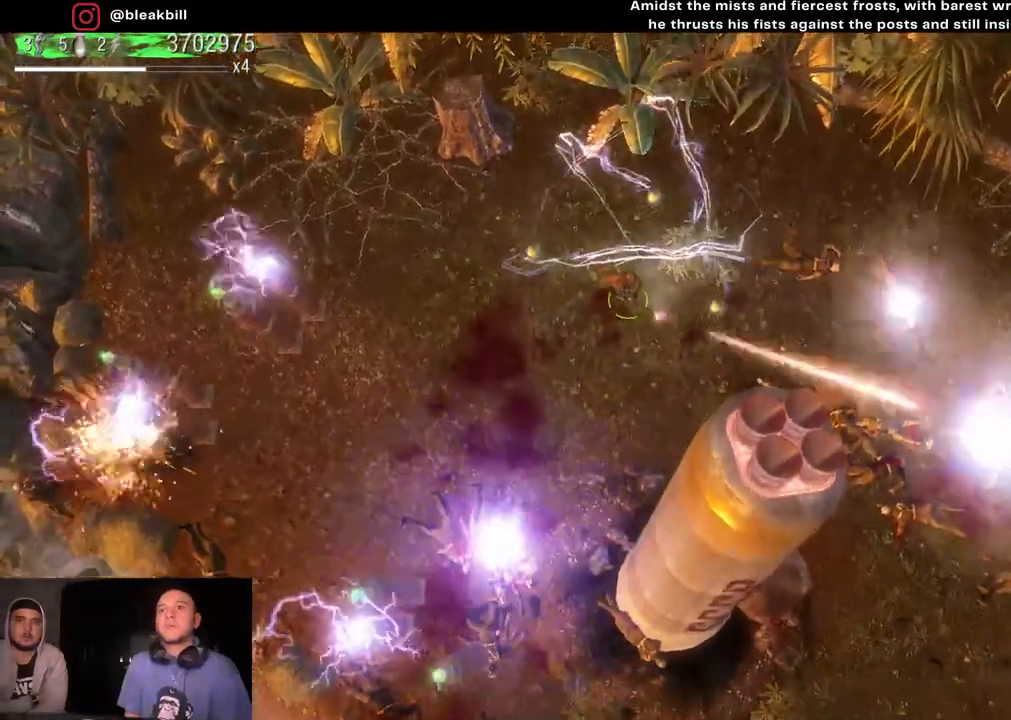
{"buttons": [], "left_stick": "down-right", "right_stick": "right", "events": [[200, "right_stick", "right"]]}
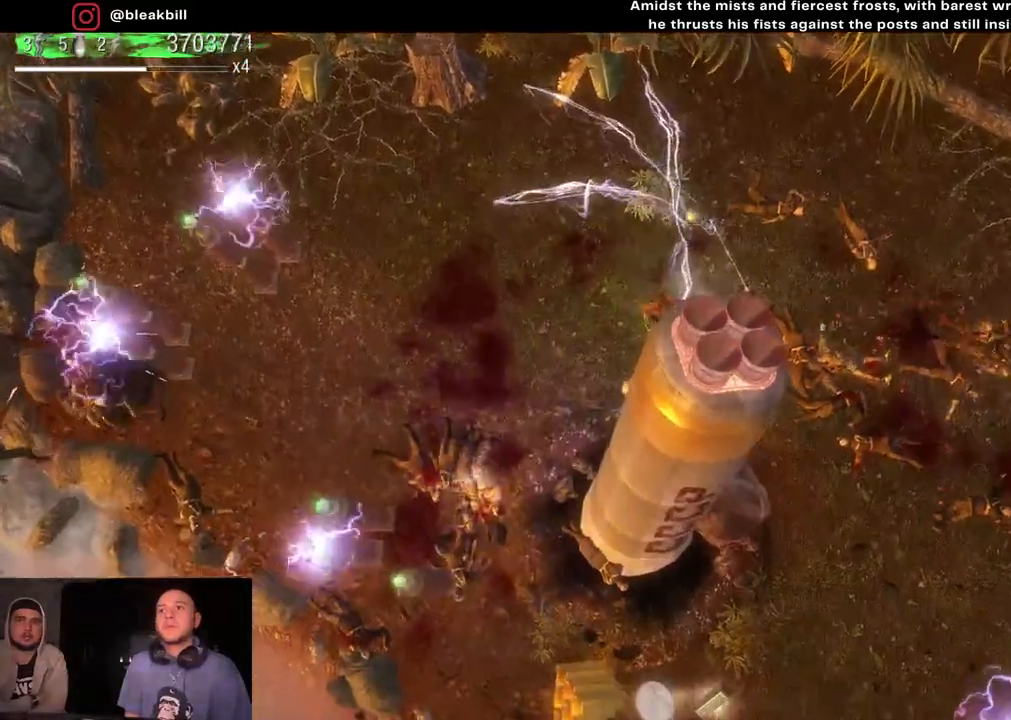
{"buttons": [], "left_stick": "down-right", "right_stick": "right", "events": []}
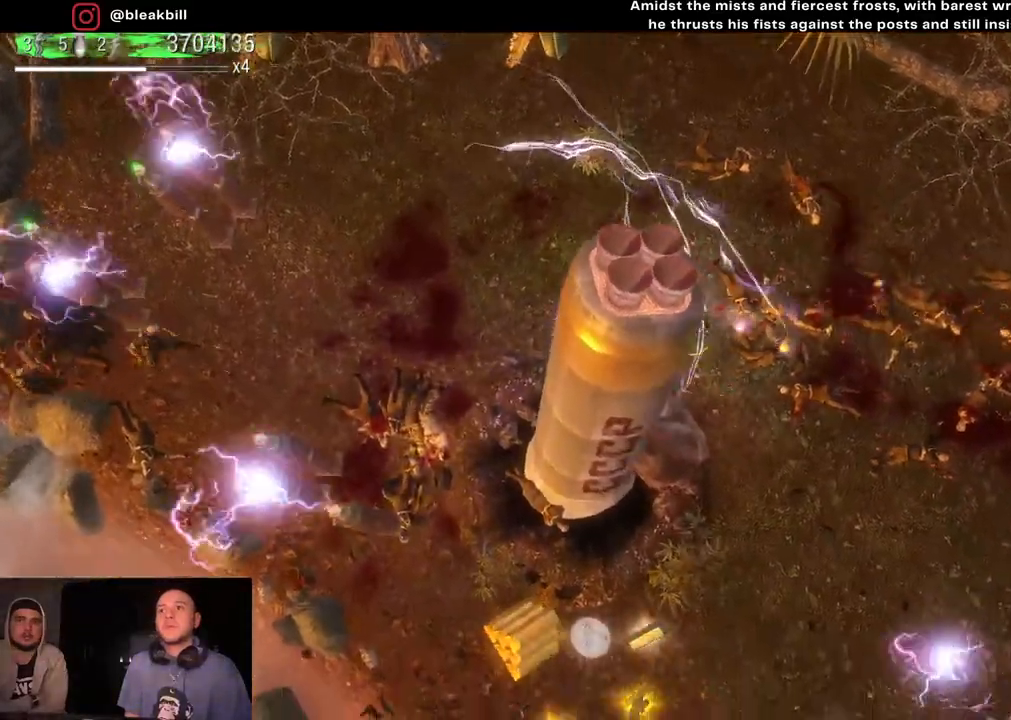
{"buttons": [], "left_stick": "down", "right_stick": "right", "events": [[50, "left_stick", "down"]]}
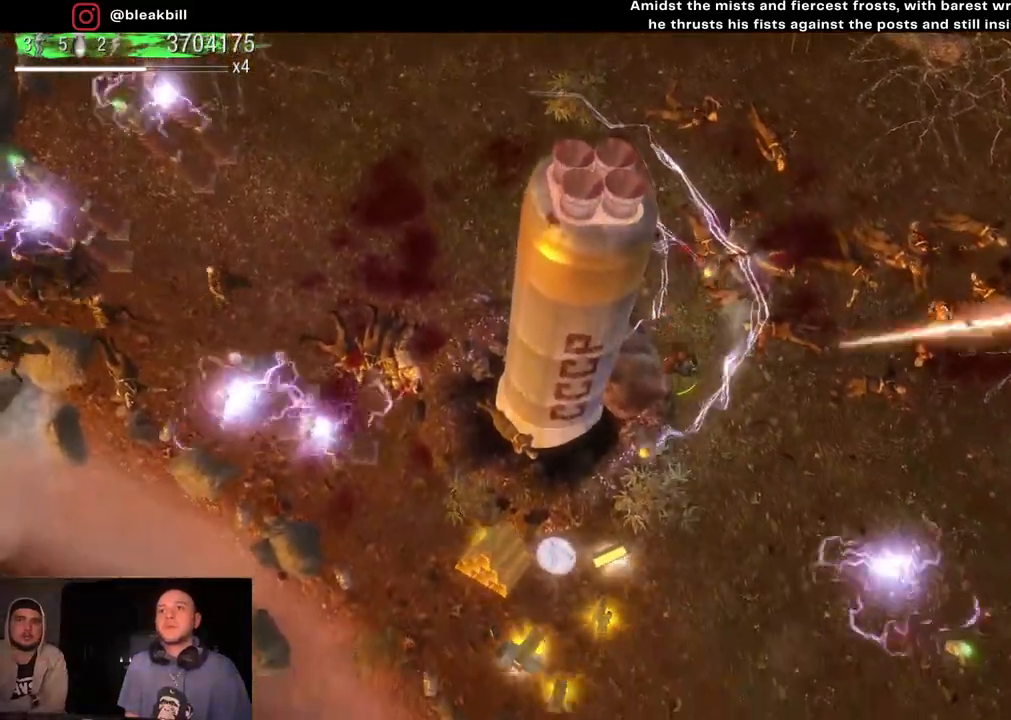
{"buttons": [], "left_stick": "down-left", "right_stick": "up-right", "events": [[167, "right_stick", "up-right"], [267, "left_stick", "down-left"]]}
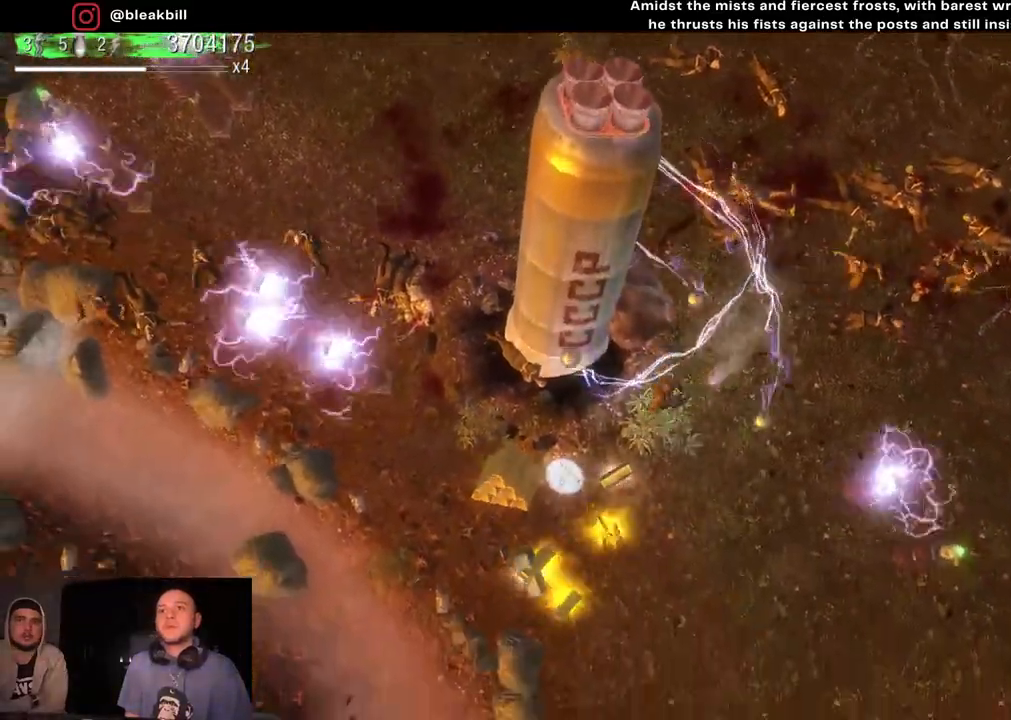
{"buttons": [], "left_stick": "down-left", "right_stick": "up-right", "events": []}
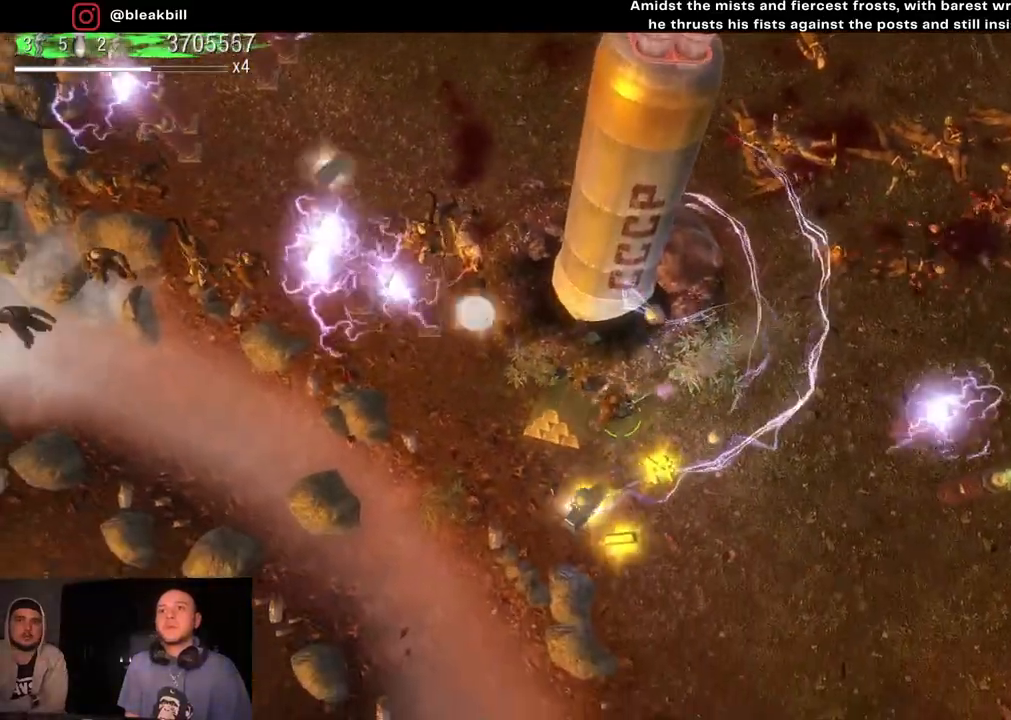
{"buttons": [], "left_stick": "right", "right_stick": "up-right", "events": [[217, "left_stick", "down-right"], [333, "left_stick", "right"]]}
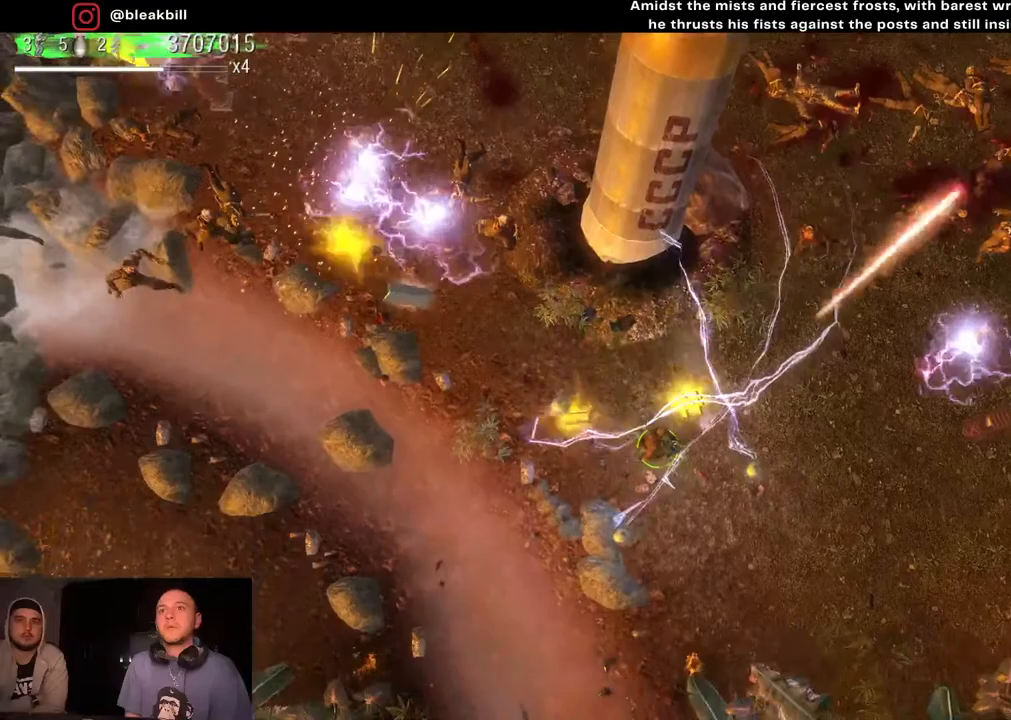
{"buttons": [], "left_stick": "right", "right_stick": "up-left", "events": [[250, "right_stick", "up"], [500, "right_stick", "up-left"]]}